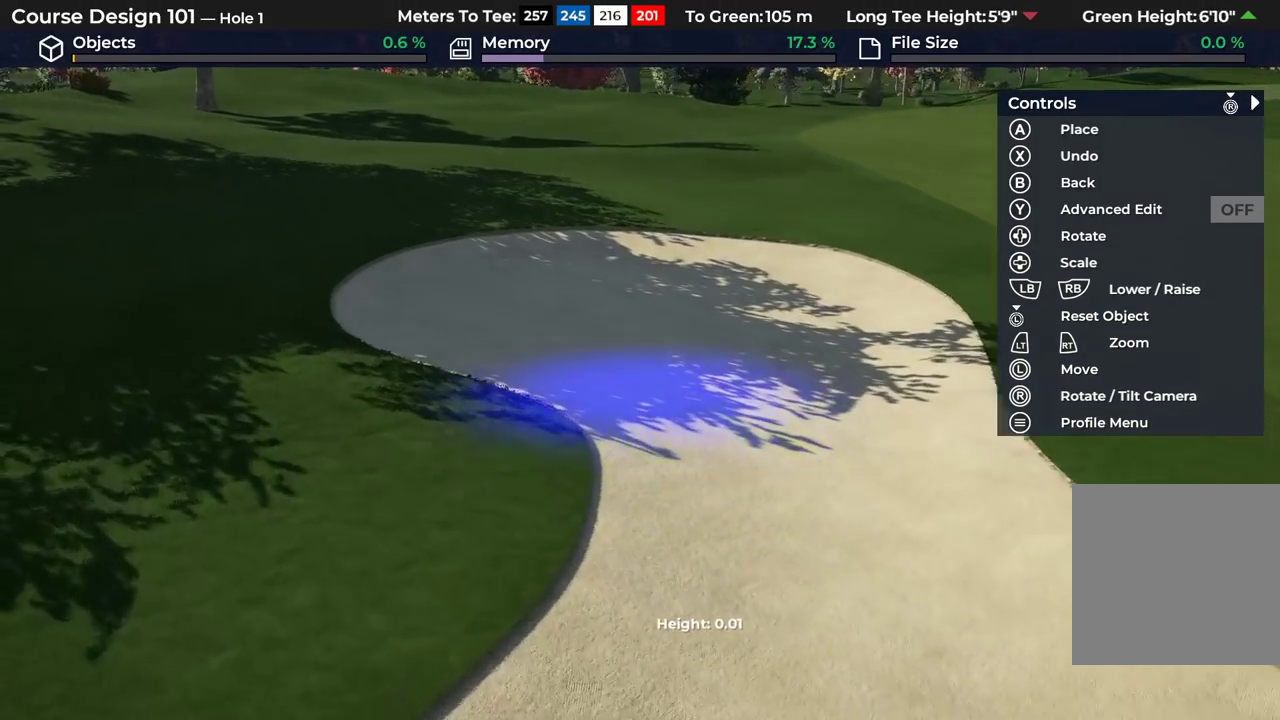
Gameplay with a controller (Xbox layout); each line is a JSON object with the inputs held at the frame after it (dt_ms = milliseconds from this image to that frame). "events" lists button and stick changes between this image and that frame as [ms after this image, input, new state], when the widget could be followed in between.
{"dt_ms": 300, "buttons": [], "left_stick": "up", "right_stick": "center", "events": [[83, "left_stick", "up"]]}
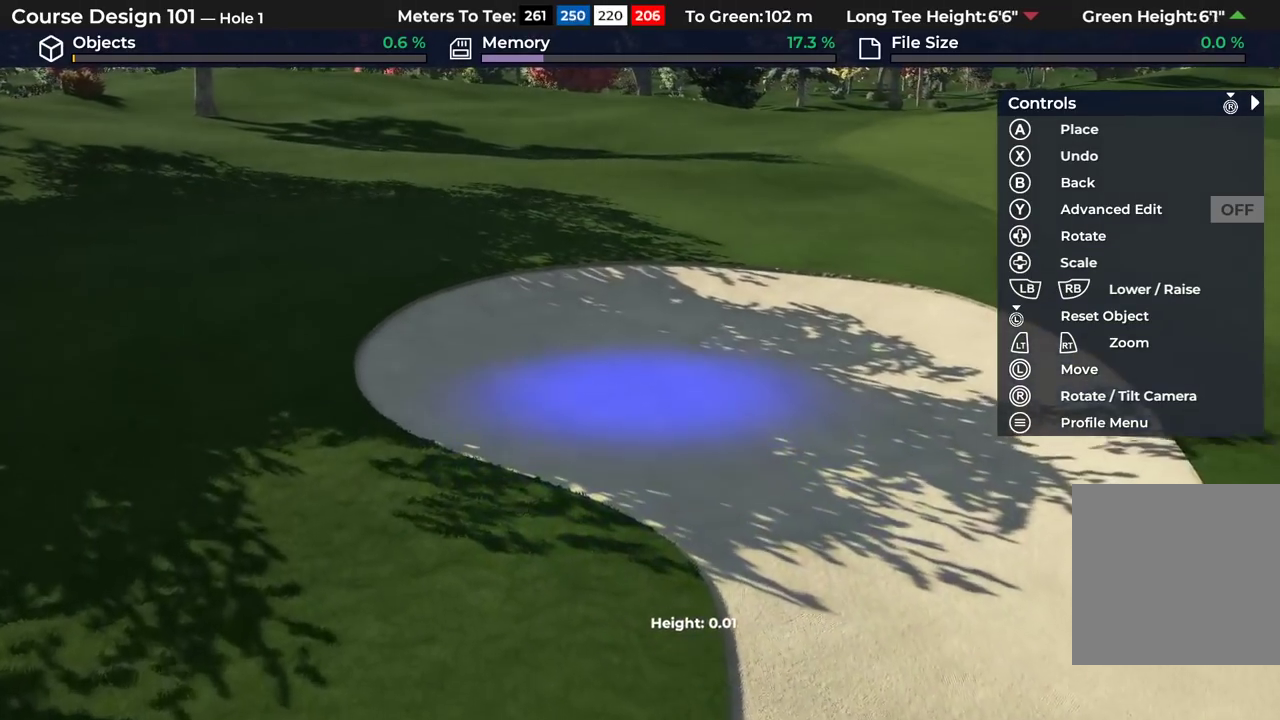
{"dt_ms": 400, "buttons": [], "left_stick": "center", "right_stick": "center", "events": [[117, "left_stick", "up-left"], [250, "left_stick", "center"]]}
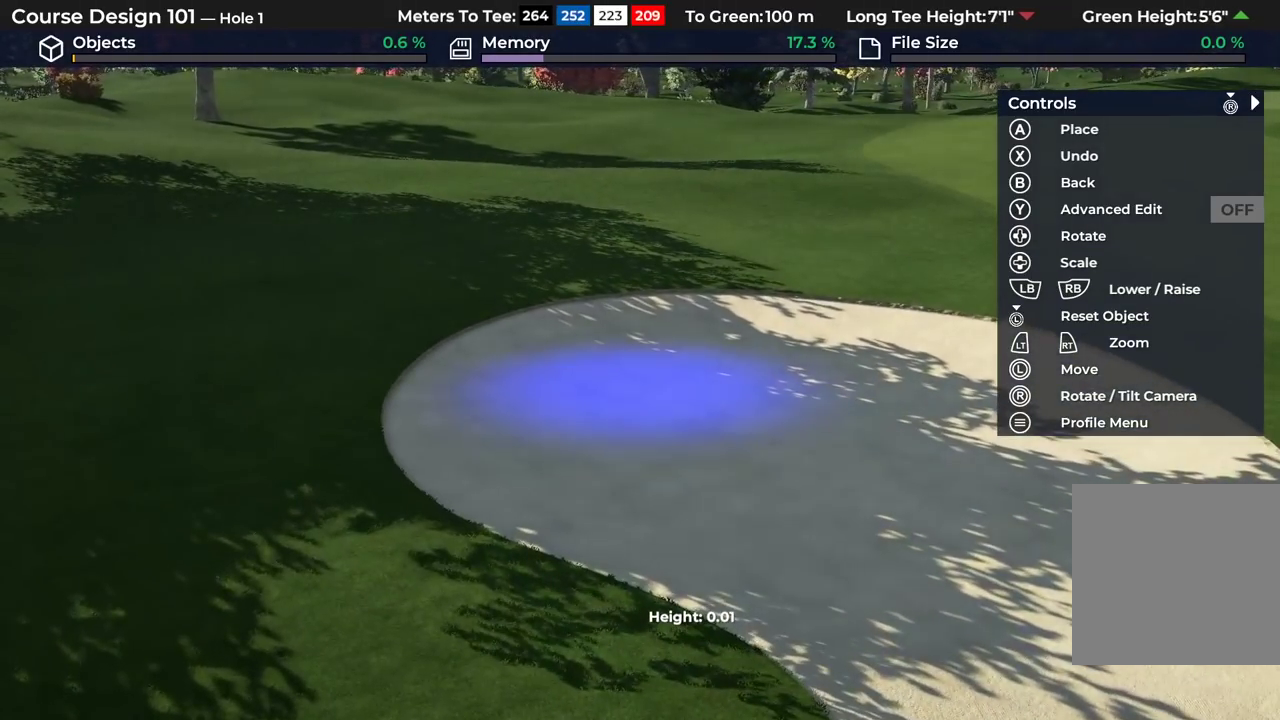
{"dt_ms": 600, "buttons": ["R1"], "left_stick": "center", "right_stick": "center", "events": [[567, "R1", "down"]]}
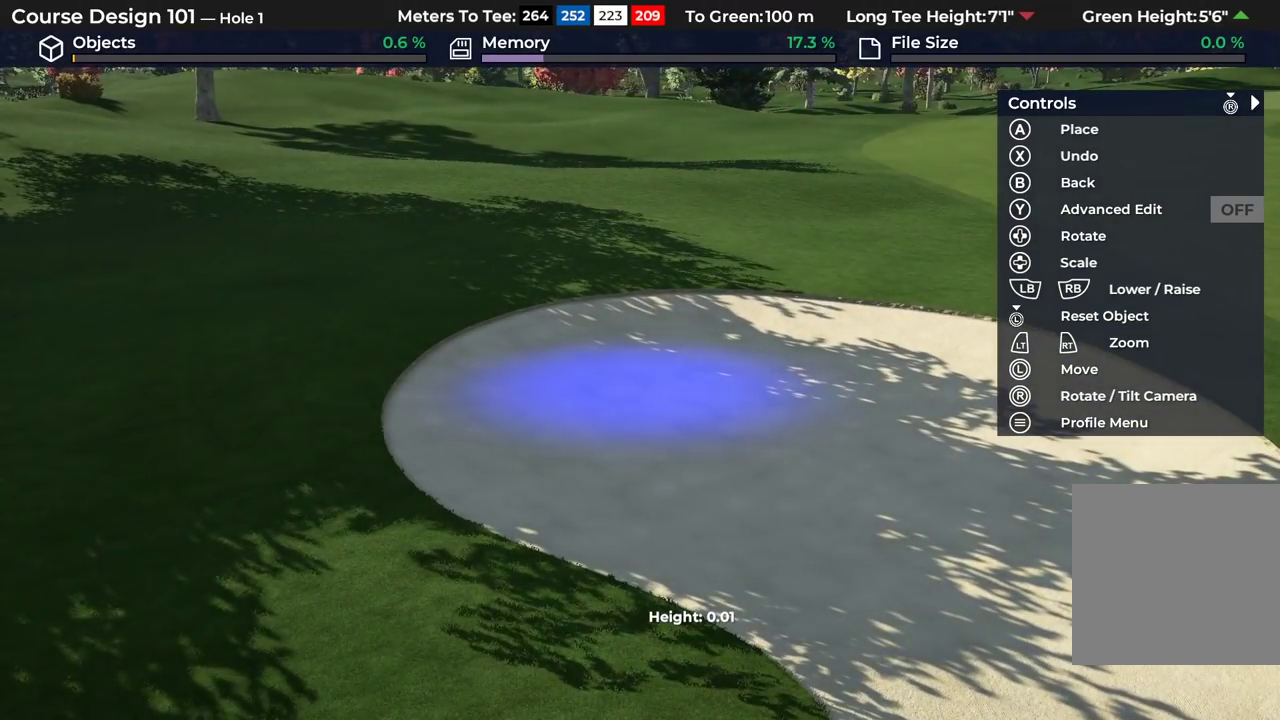
{"dt_ms": 400, "buttons": [], "left_stick": "center", "right_stick": "center", "events": [[67, "R1", "up"]]}
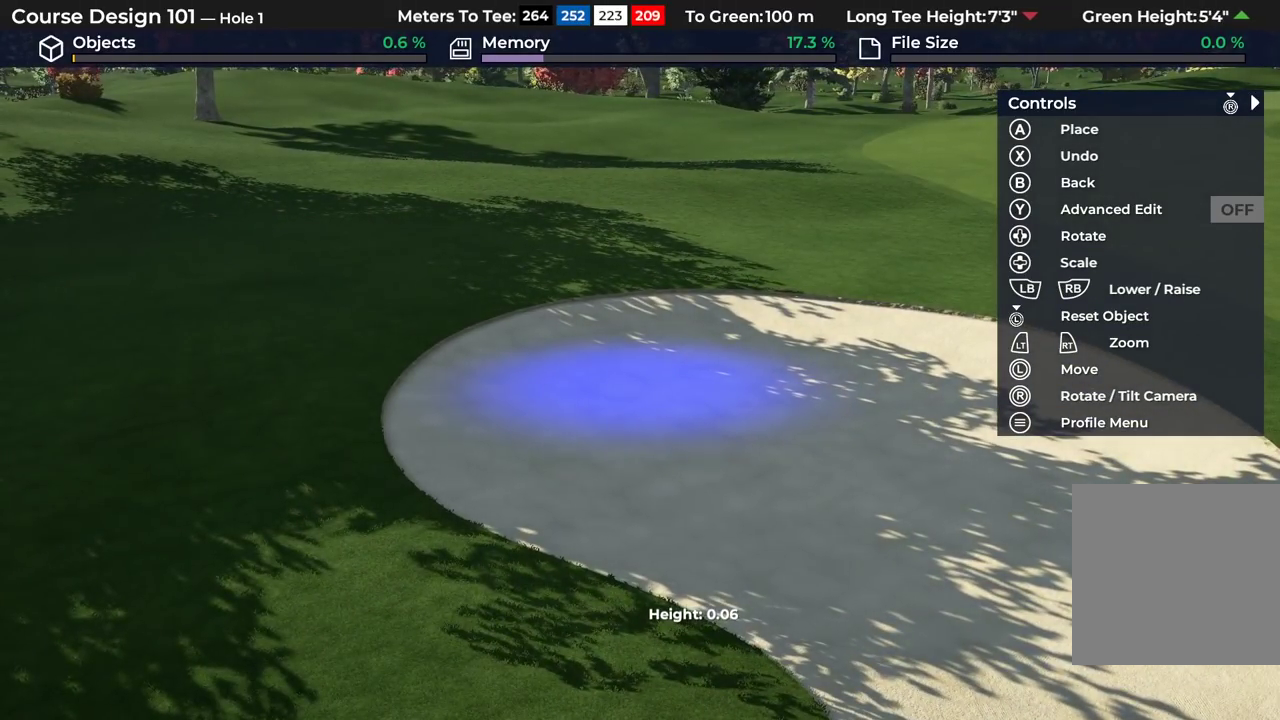
{"dt_ms": 500, "buttons": [], "left_stick": "center", "right_stick": "center", "events": []}
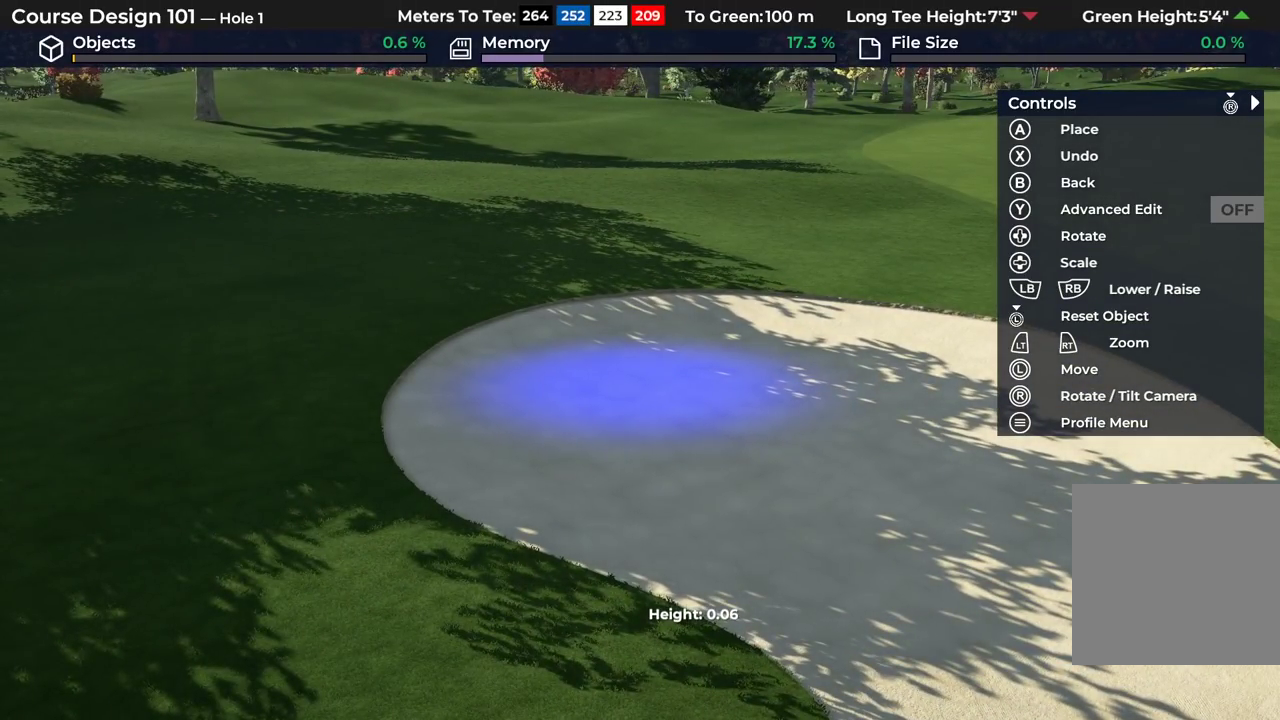
{"dt_ms": 500, "buttons": [], "left_stick": "center", "right_stick": "center", "events": []}
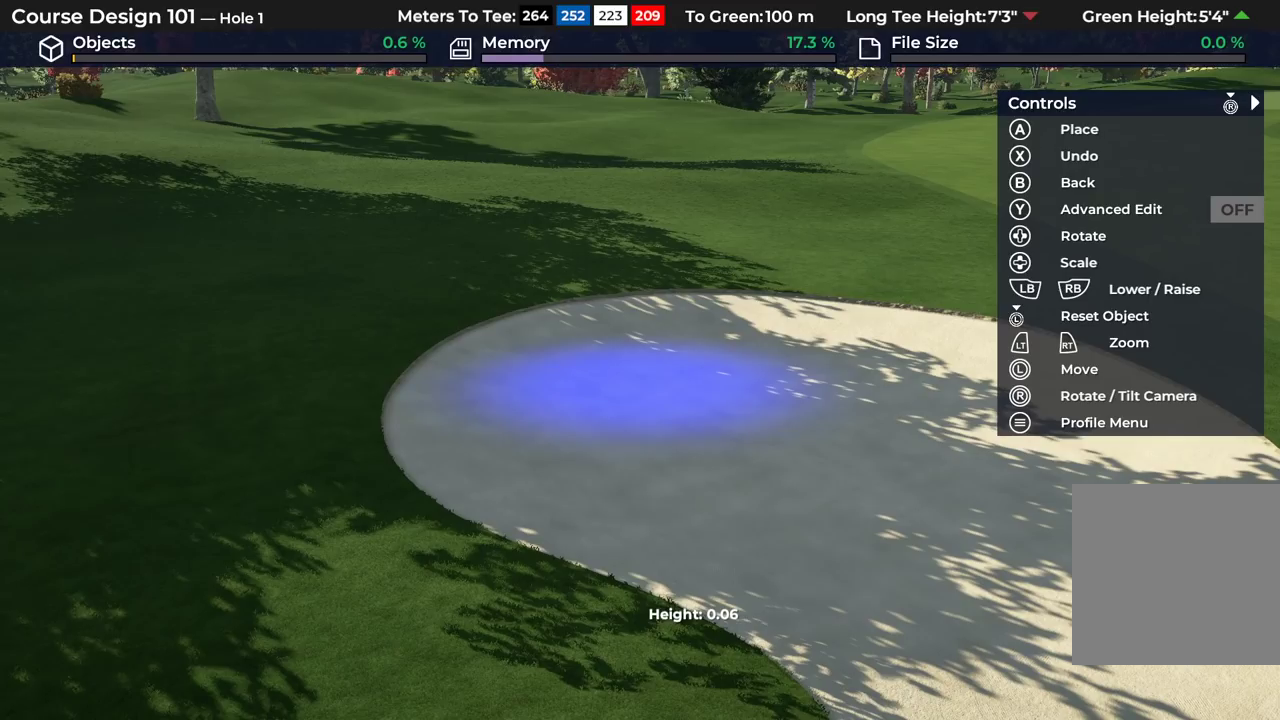
{"dt_ms": 500, "buttons": [], "left_stick": "center", "right_stick": "center", "events": []}
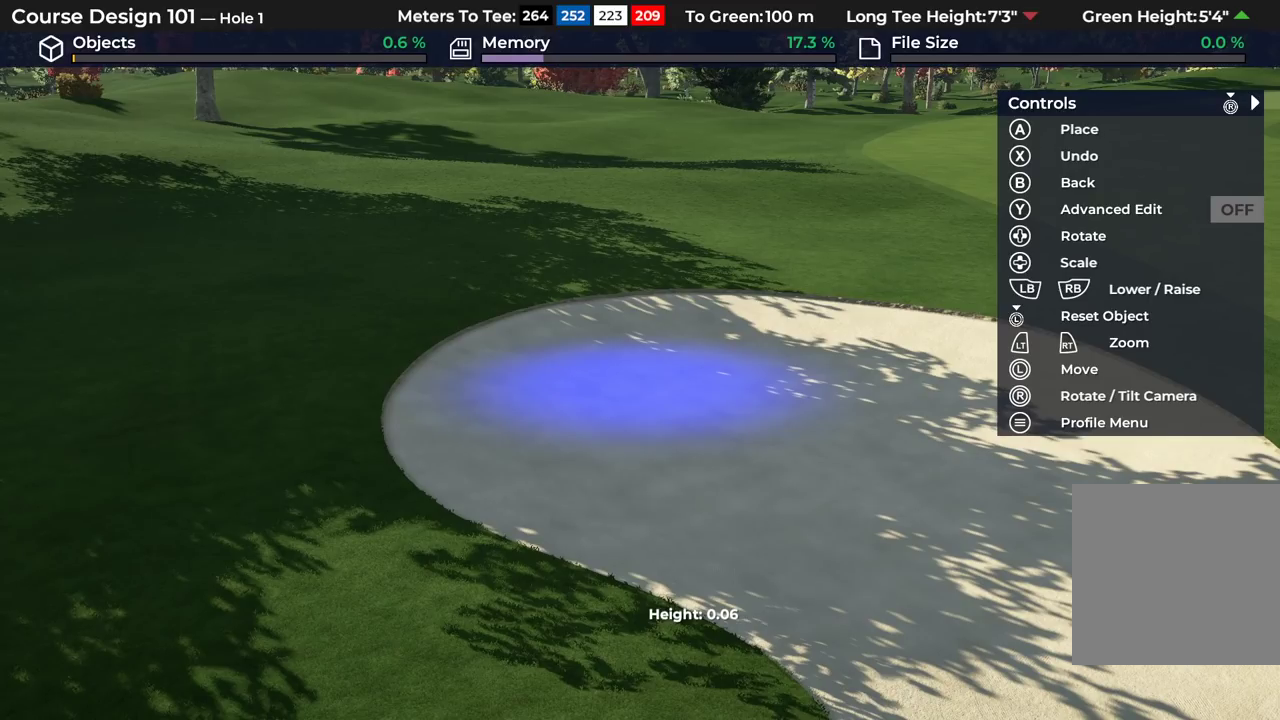
{"dt_ms": 300, "buttons": [], "left_stick": "center", "right_stick": "center", "events": [[133, "L2", "down"], [283, "L2", "up"]]}
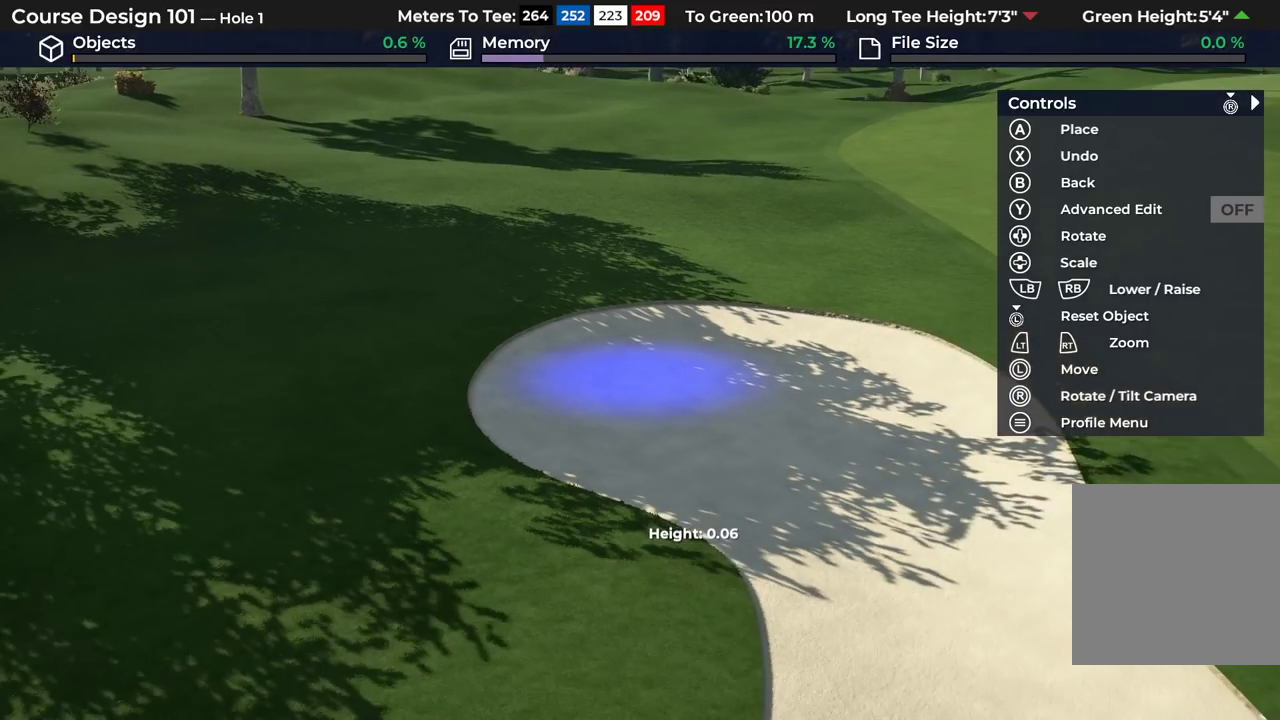
{"dt_ms": 700, "buttons": [], "left_stick": "center", "right_stick": "center", "events": []}
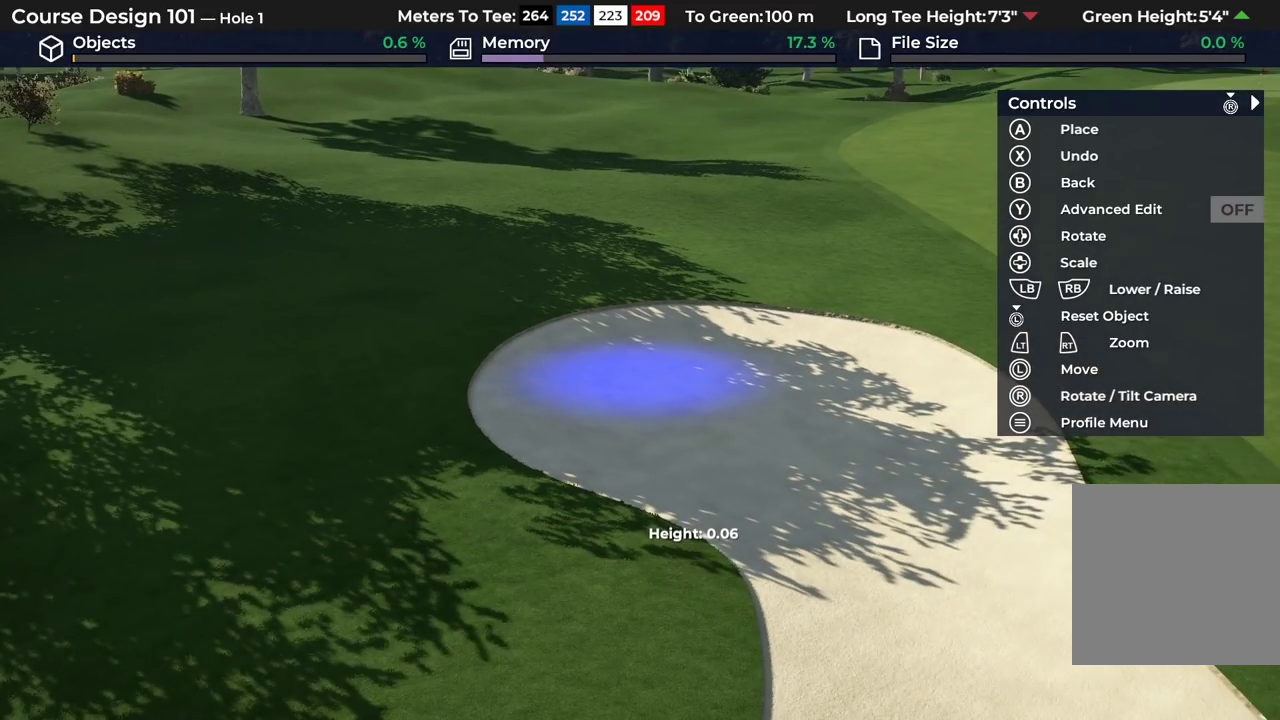
{"dt_ms": 500, "buttons": [], "left_stick": "center", "right_stick": "center", "events": []}
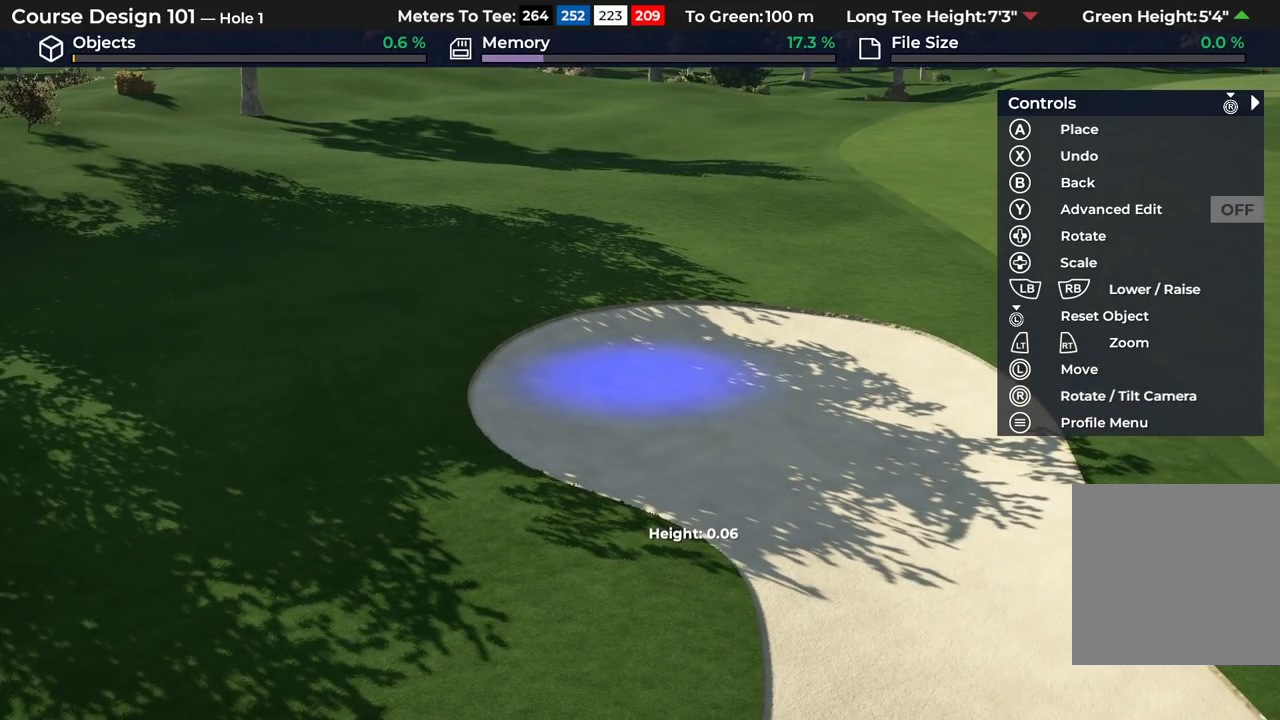
{"dt_ms": 500, "buttons": [], "left_stick": "center", "right_stick": "center", "events": []}
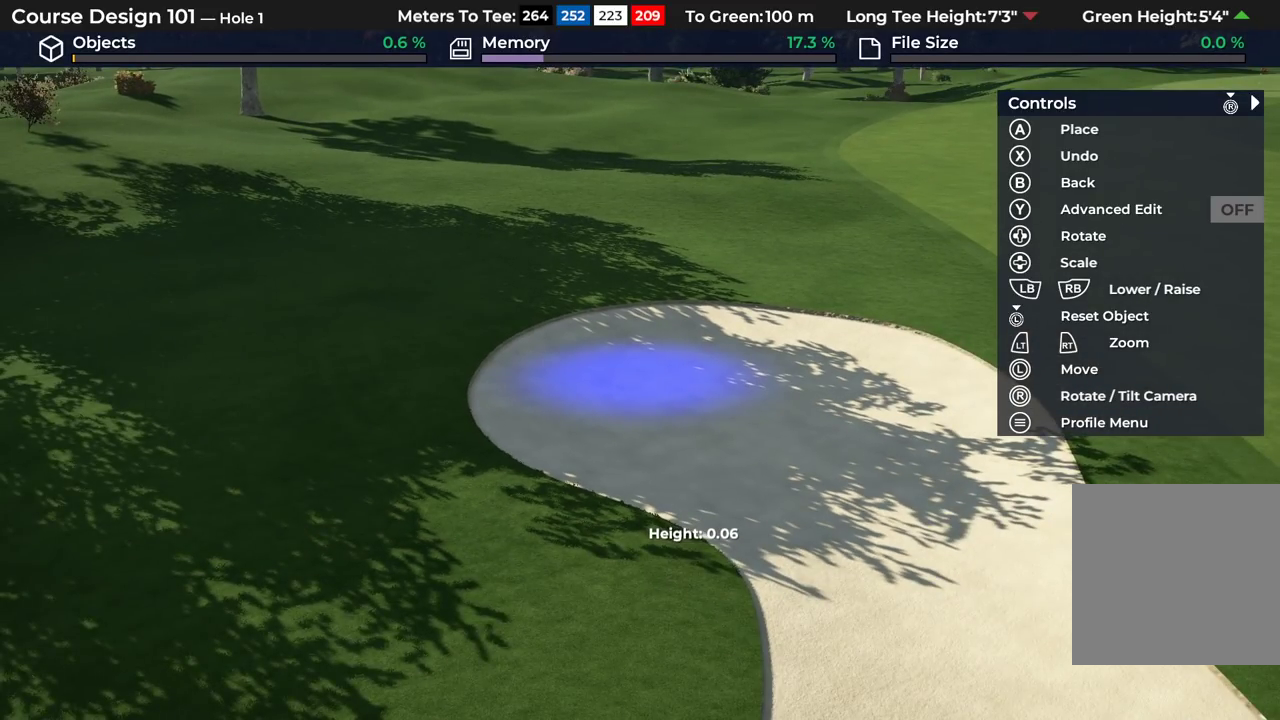
{"dt_ms": 300, "buttons": ["L2"], "left_stick": "center", "right_stick": "center", "events": [[250, "L2", "down"]]}
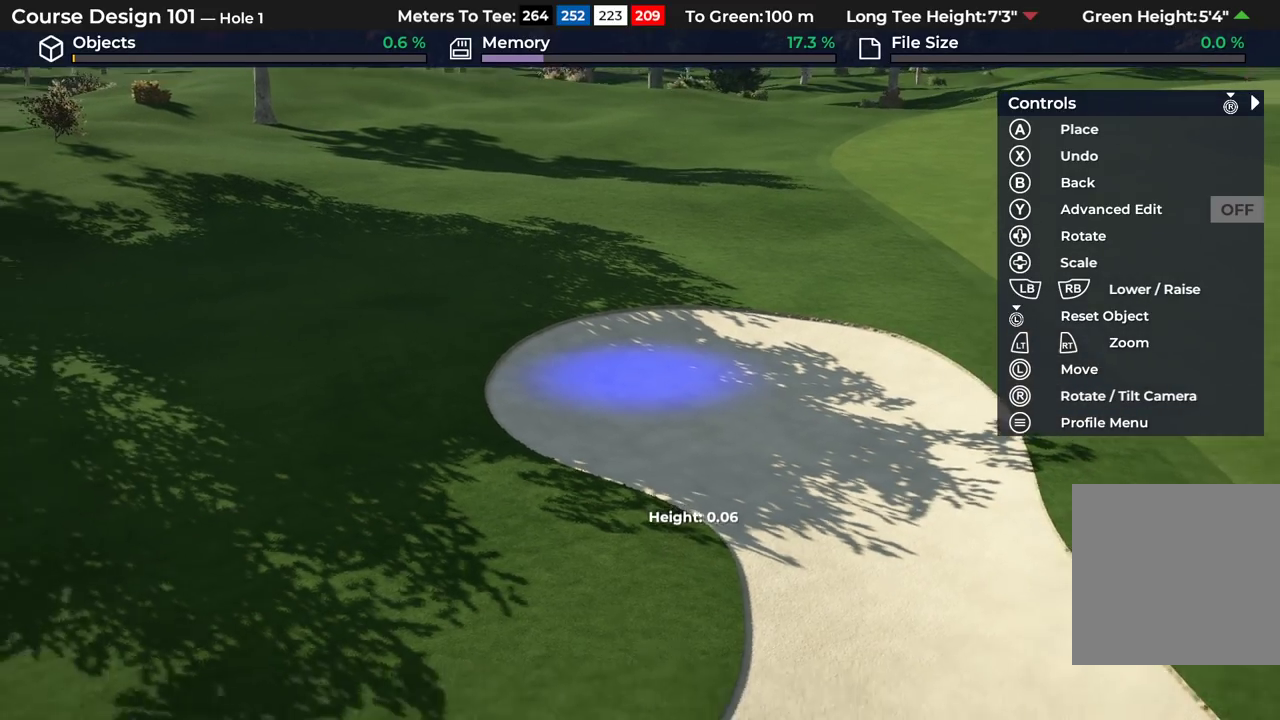
{"dt_ms": 400, "buttons": ["R2"], "left_stick": "center", "right_stick": "center", "events": [[117, "L2", "up"], [250, "R2", "down"]]}
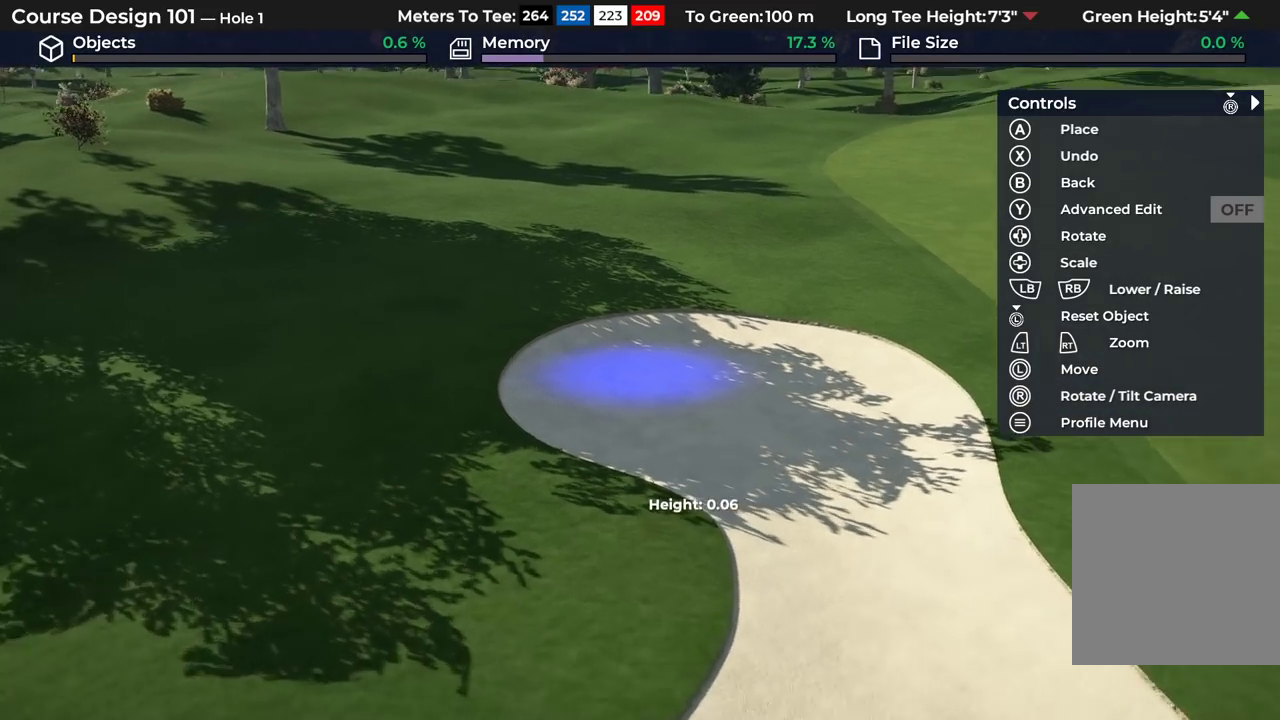
{"dt_ms": 300, "buttons": [], "left_stick": "center", "right_stick": "center", "events": [[267, "R2", "up"]]}
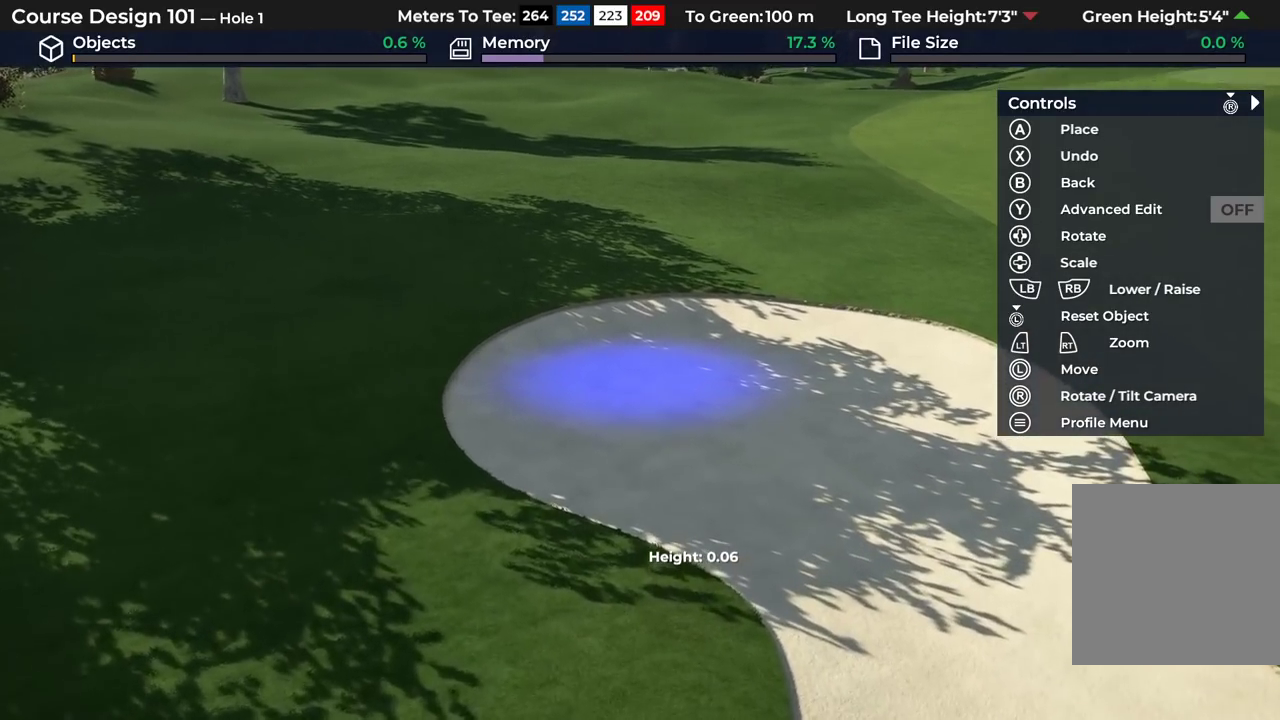
{"dt_ms": 500, "buttons": [], "left_stick": "center", "right_stick": "center", "events": []}
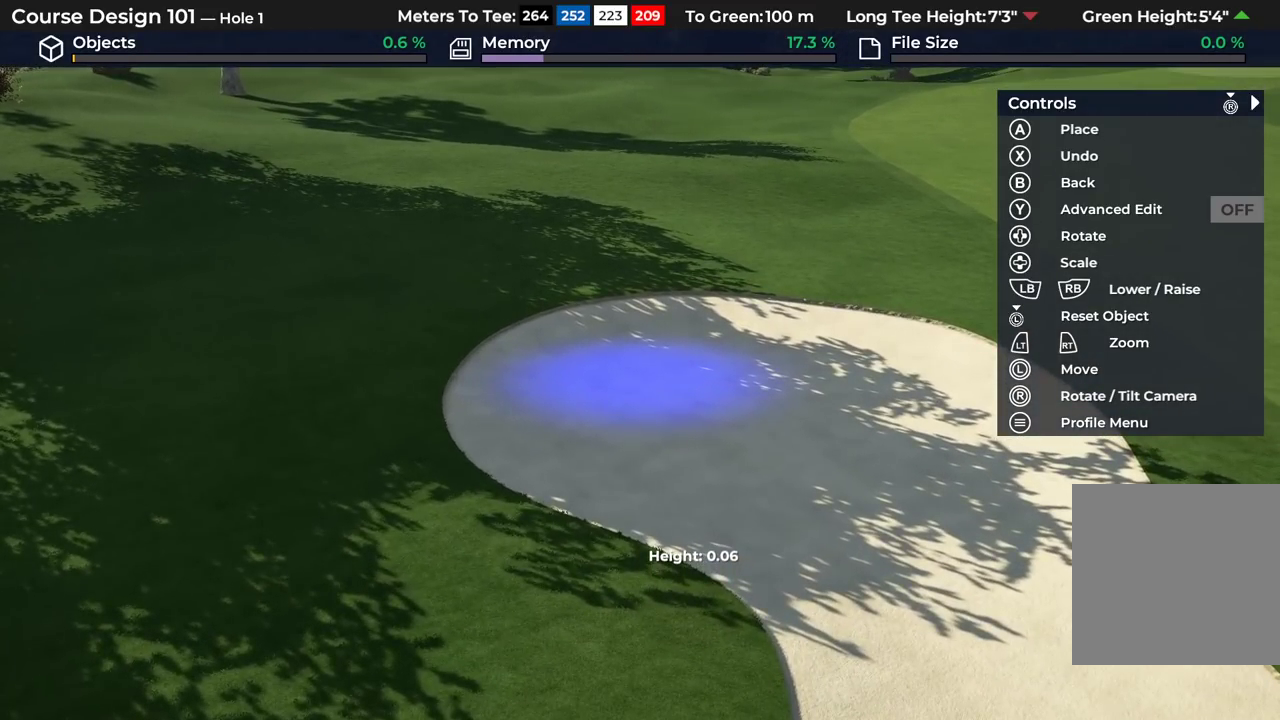
{"dt_ms": 600, "buttons": ["R2"], "left_stick": "center", "right_stick": "center", "events": [[150, "L2", "down"], [283, "L2", "up"], [600, "R2", "down"]]}
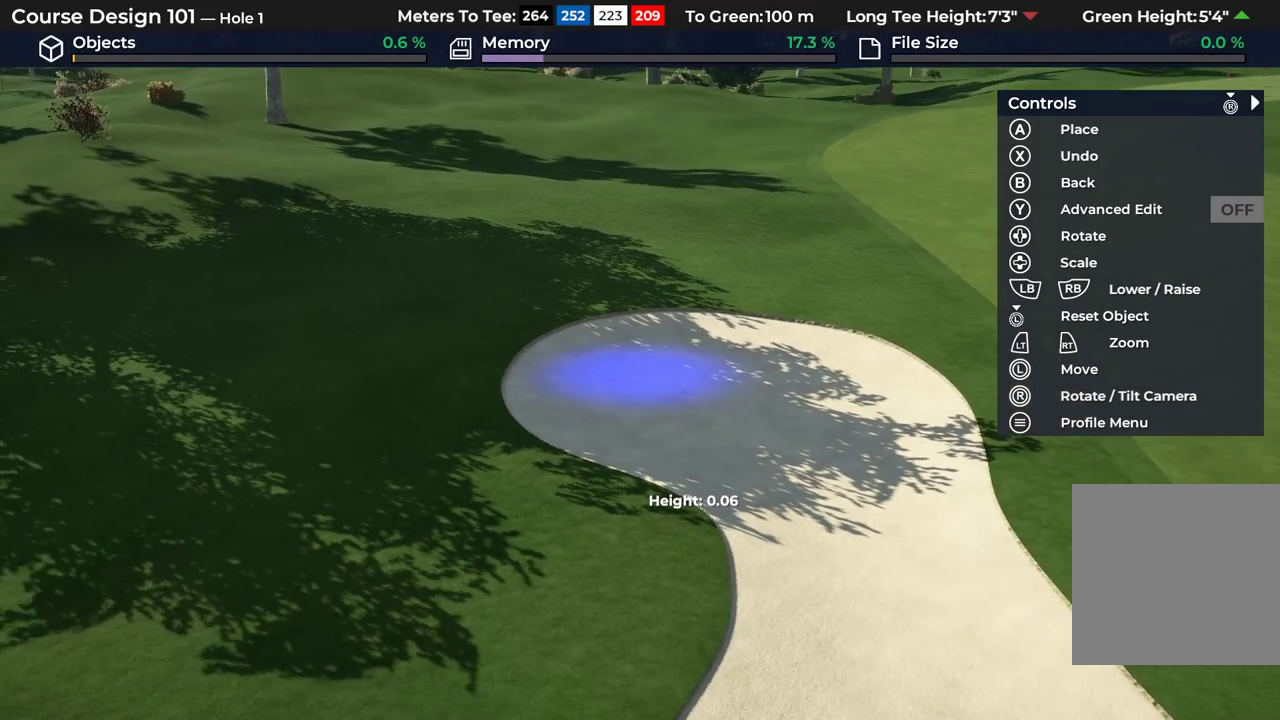
{"dt_ms": 300, "buttons": [], "left_stick": "right", "right_stick": "center", "events": [[217, "R2", "up"], [233, "left_stick", "right"]]}
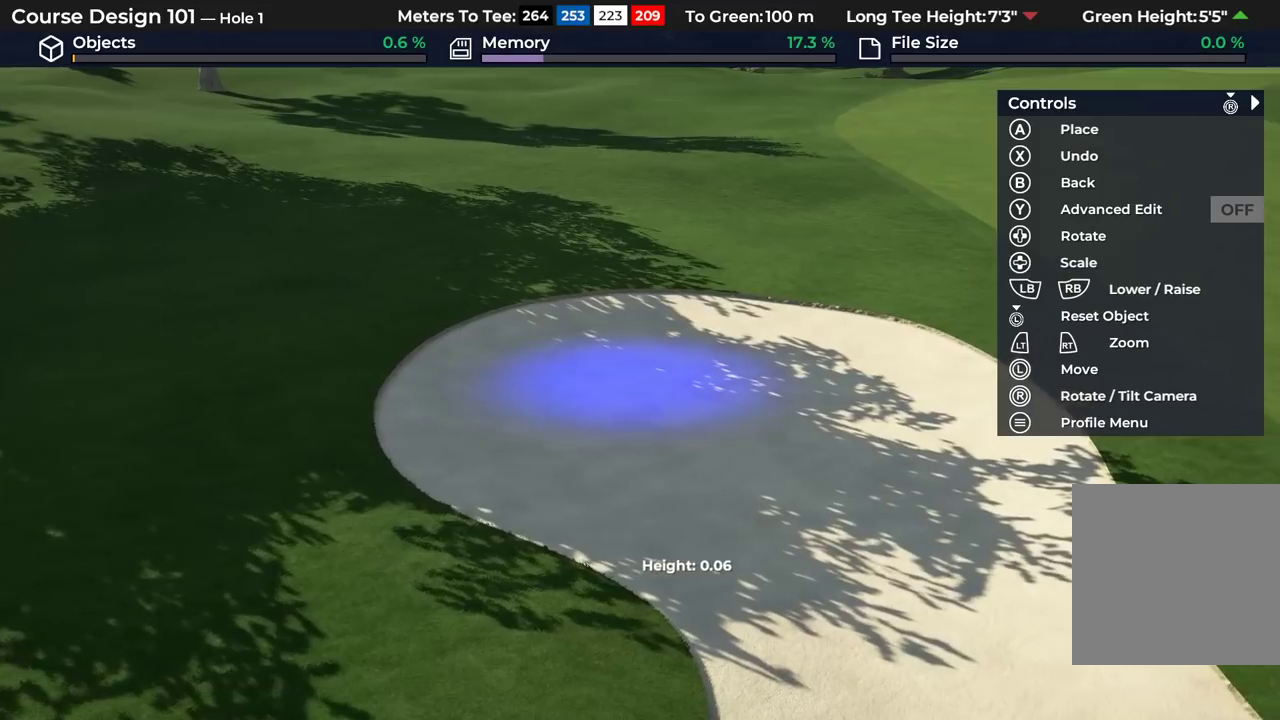
{"dt_ms": 600, "buttons": [], "left_stick": "center", "right_stick": "center", "events": [[400, "left_stick", "center"]]}
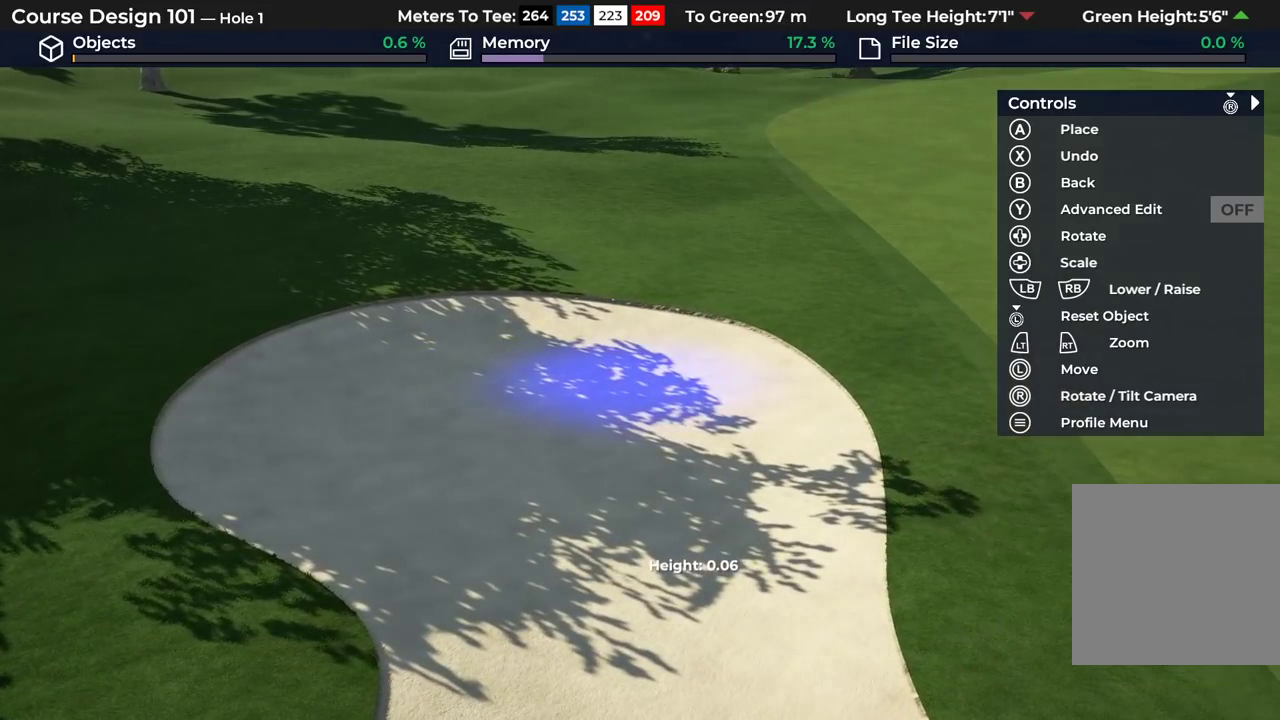
{"dt_ms": 500, "buttons": [], "left_stick": "center", "right_stick": "center", "events": []}
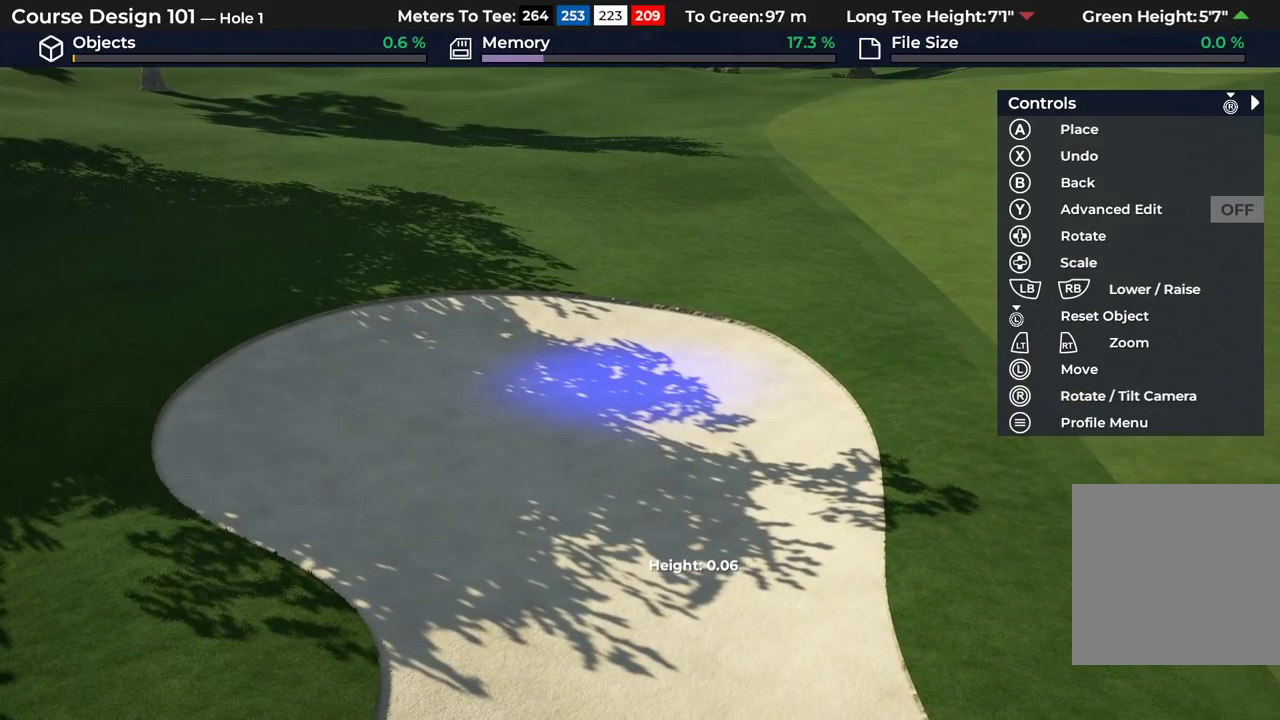
{"dt_ms": 500, "buttons": [], "left_stick": "center", "right_stick": "center", "events": []}
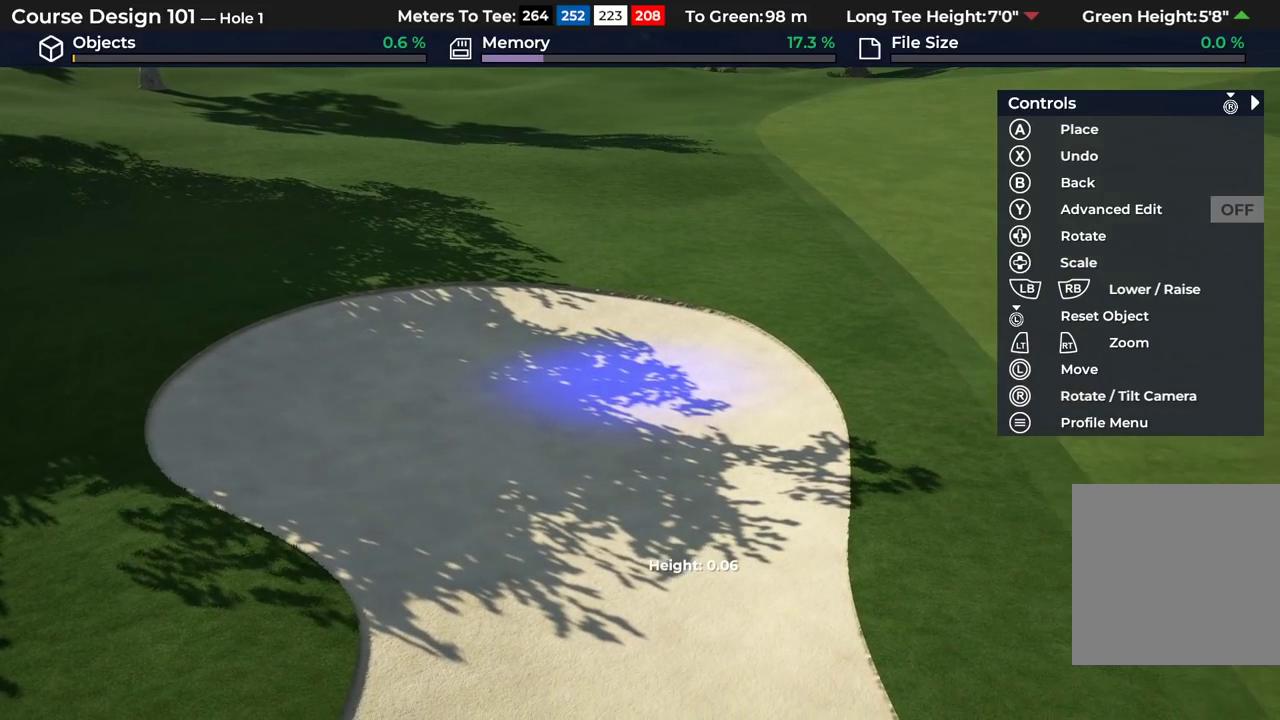
{"dt_ms": 300, "buttons": ["A"], "left_stick": "center", "right_stick": "center", "events": [[300, "A", "down"]]}
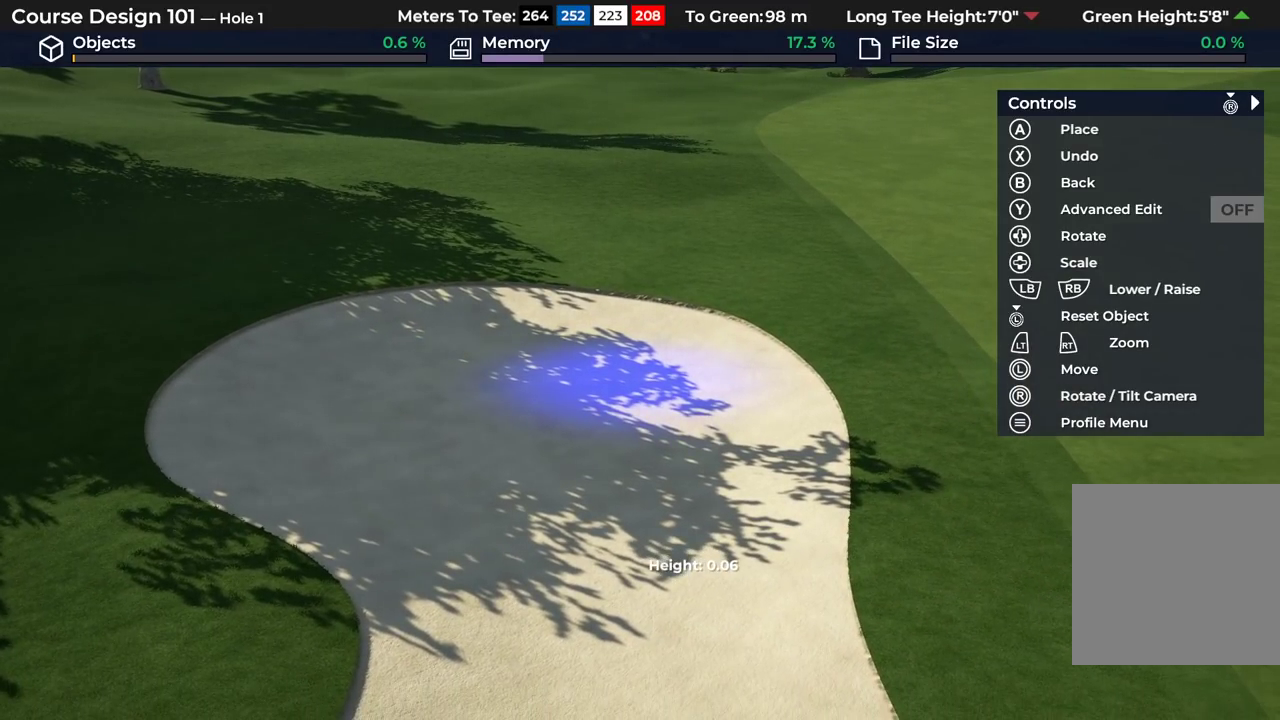
{"dt_ms": 700, "buttons": ["A"], "left_stick": "center", "right_stick": "center", "events": []}
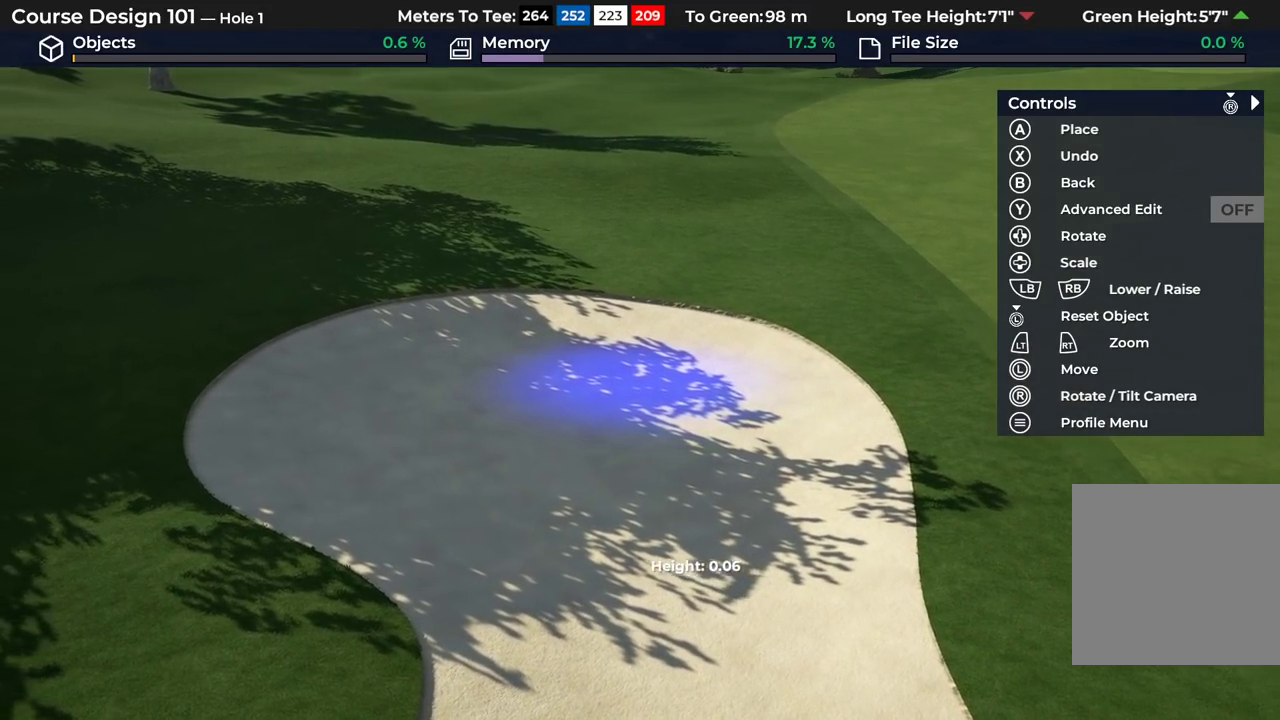
{"dt_ms": 600, "buttons": ["A"], "left_stick": "left", "right_stick": "center"}
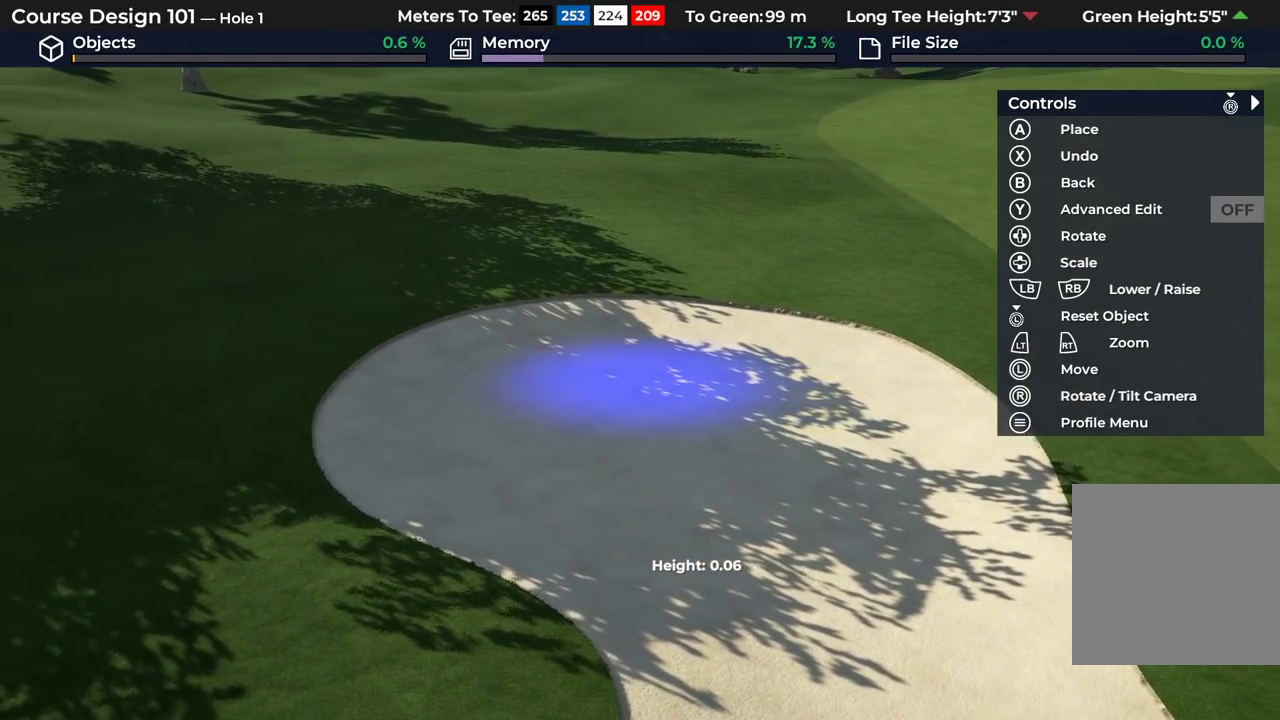
{"dt_ms": 300, "buttons": ["A"], "left_stick": "left", "right_stick": "center"}
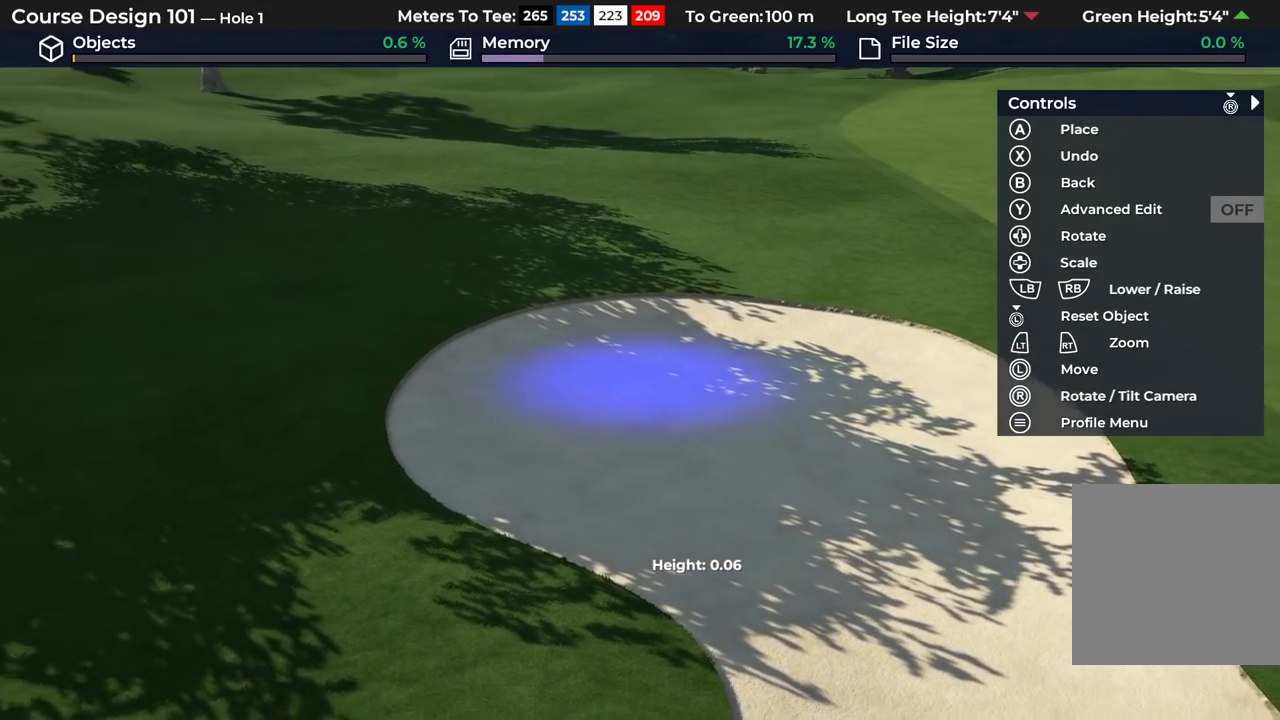
{"dt_ms": 400, "buttons": ["A"], "left_stick": "down", "right_stick": "center", "events": [[150, "left_stick", "down-left"], [250, "left_stick", "down"]]}
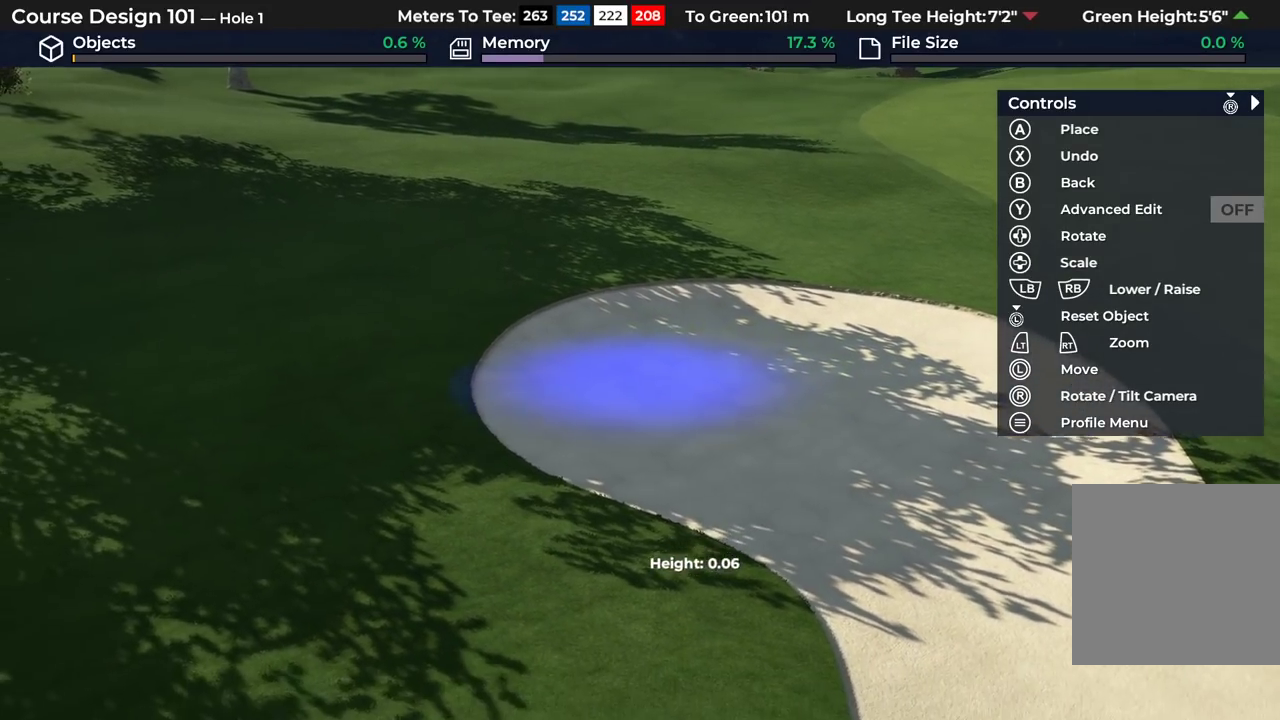
{"dt_ms": 300, "buttons": ["A"], "left_stick": "center", "right_stick": "center"}
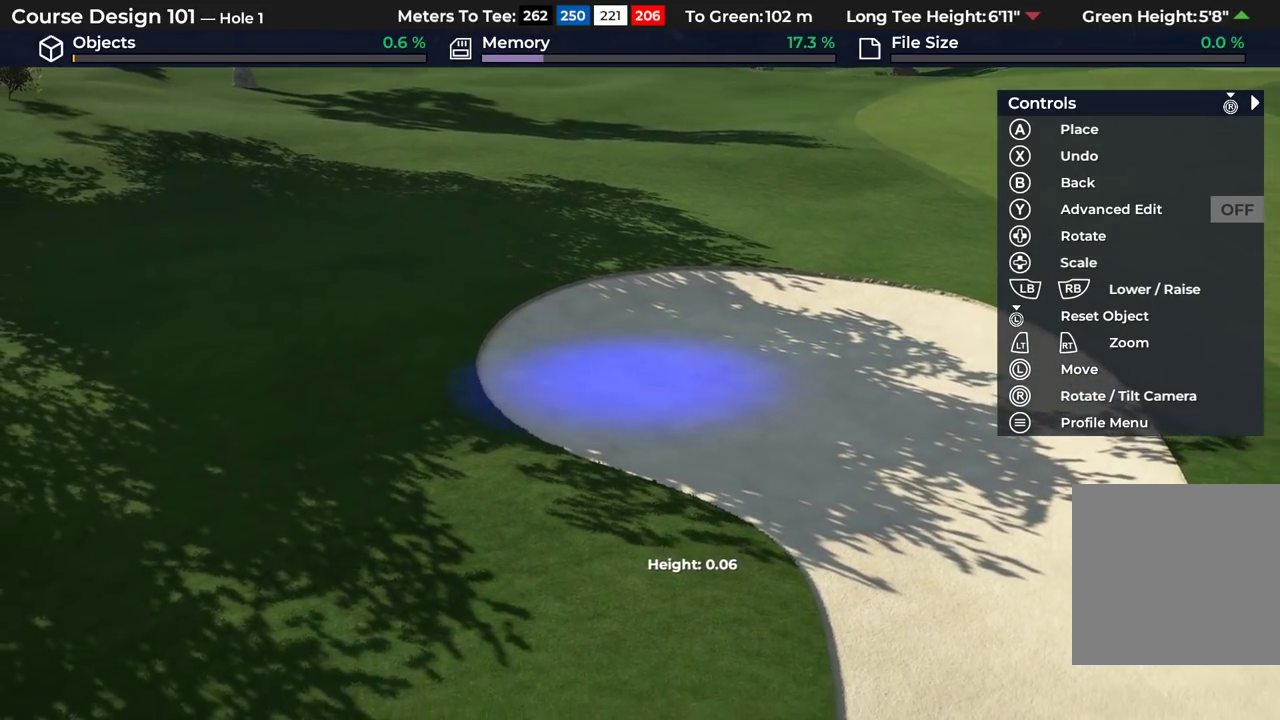
{"dt_ms": 400, "buttons": ["A"], "left_stick": "down-right", "right_stick": "center"}
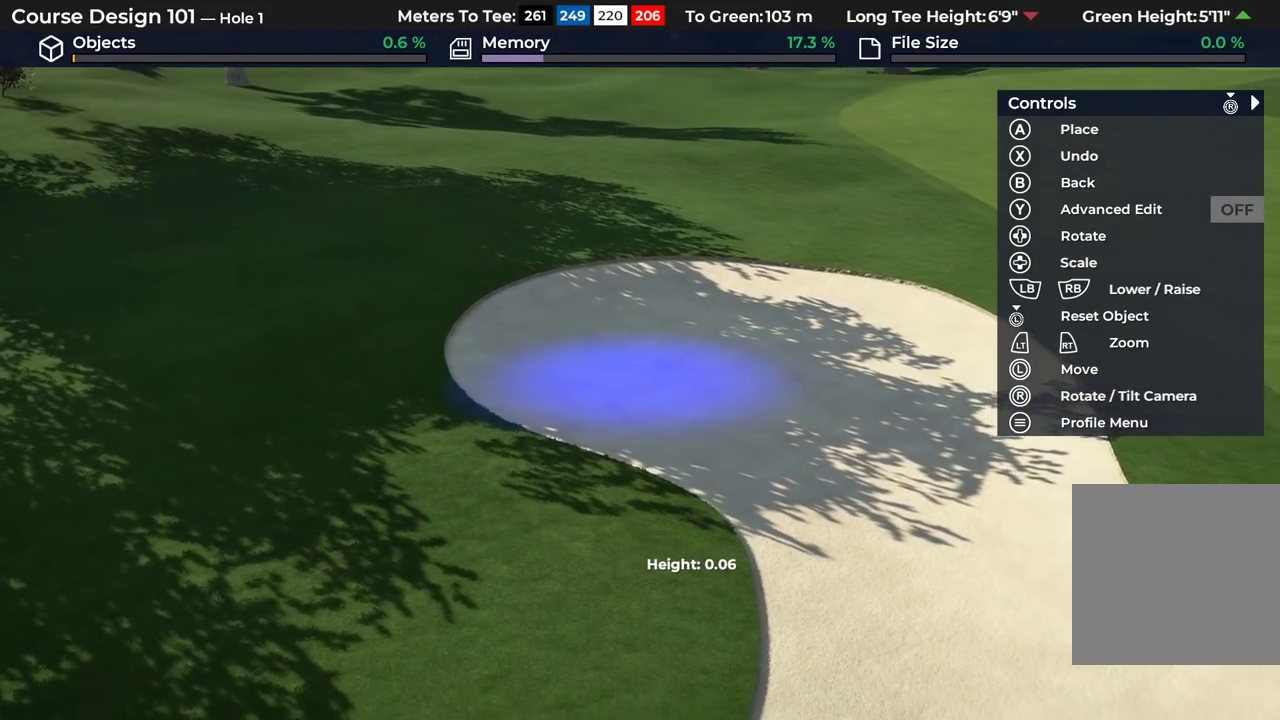
{"dt_ms": 400, "buttons": ["A"], "left_stick": "down-right", "right_stick": "center"}
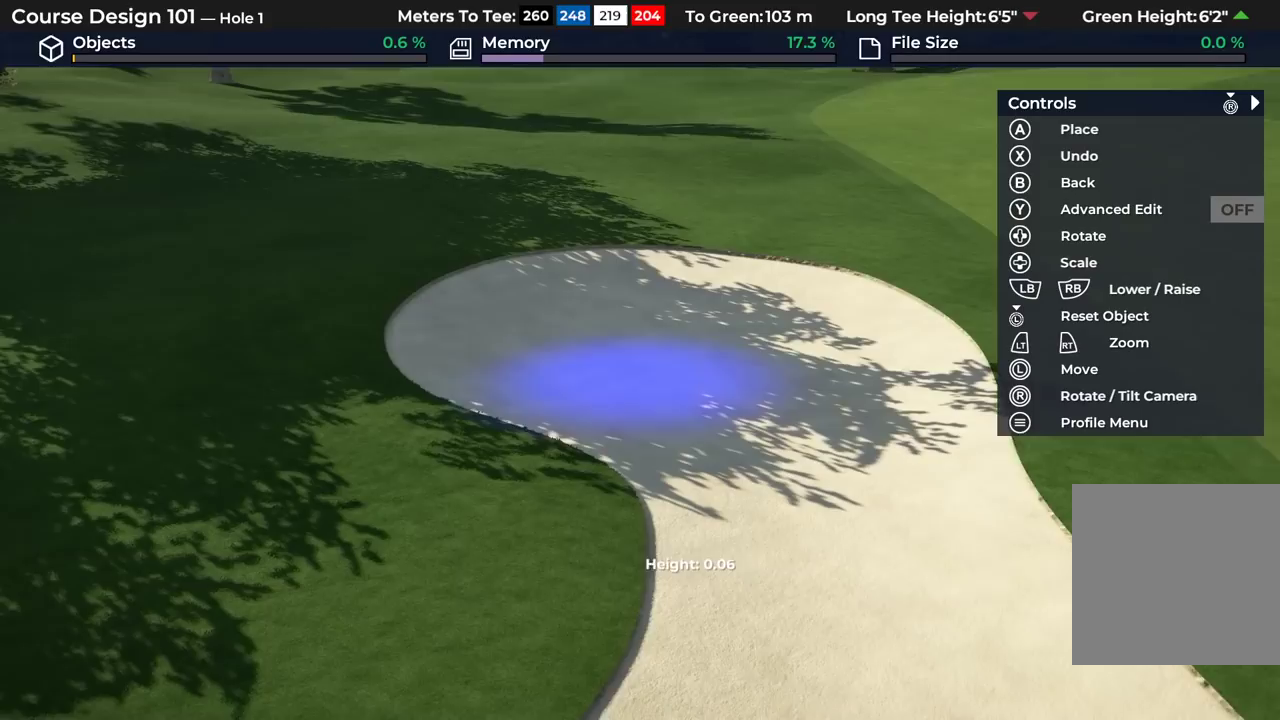
{"dt_ms": 300, "buttons": ["A"], "left_stick": "center", "right_stick": "center"}
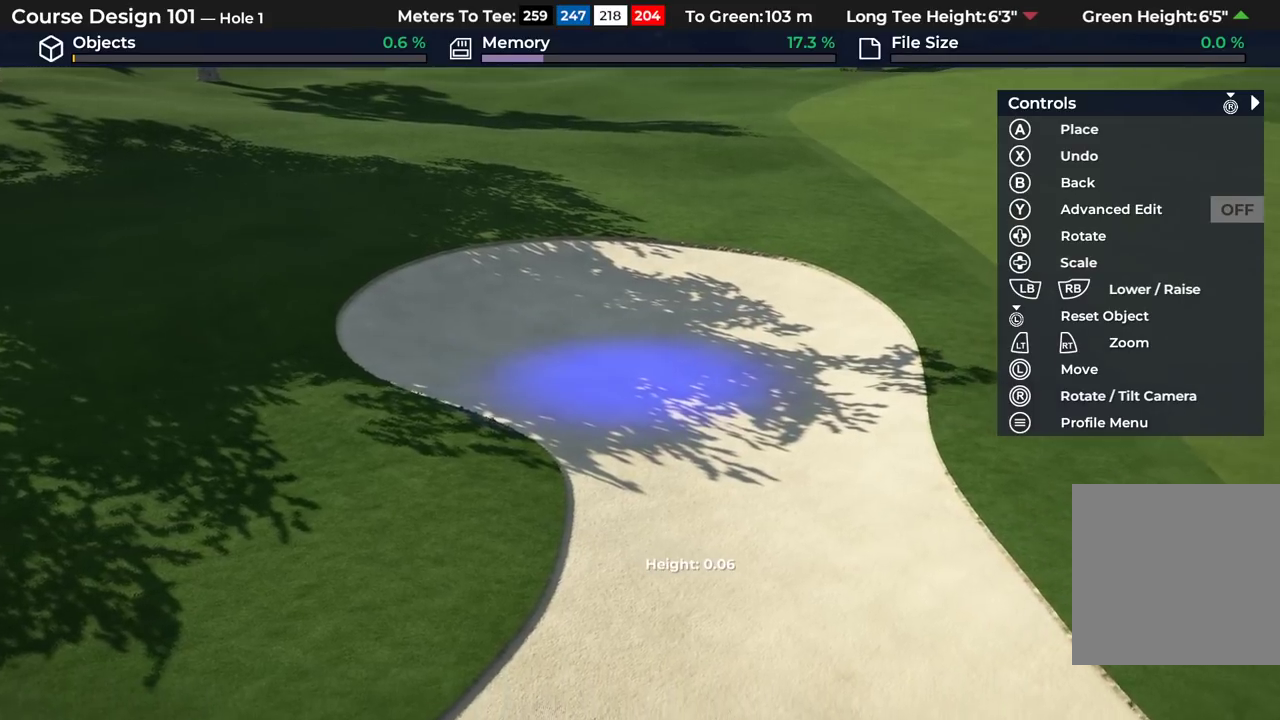
{"dt_ms": 300, "buttons": ["A"], "left_stick": "down-right", "right_stick": "center"}